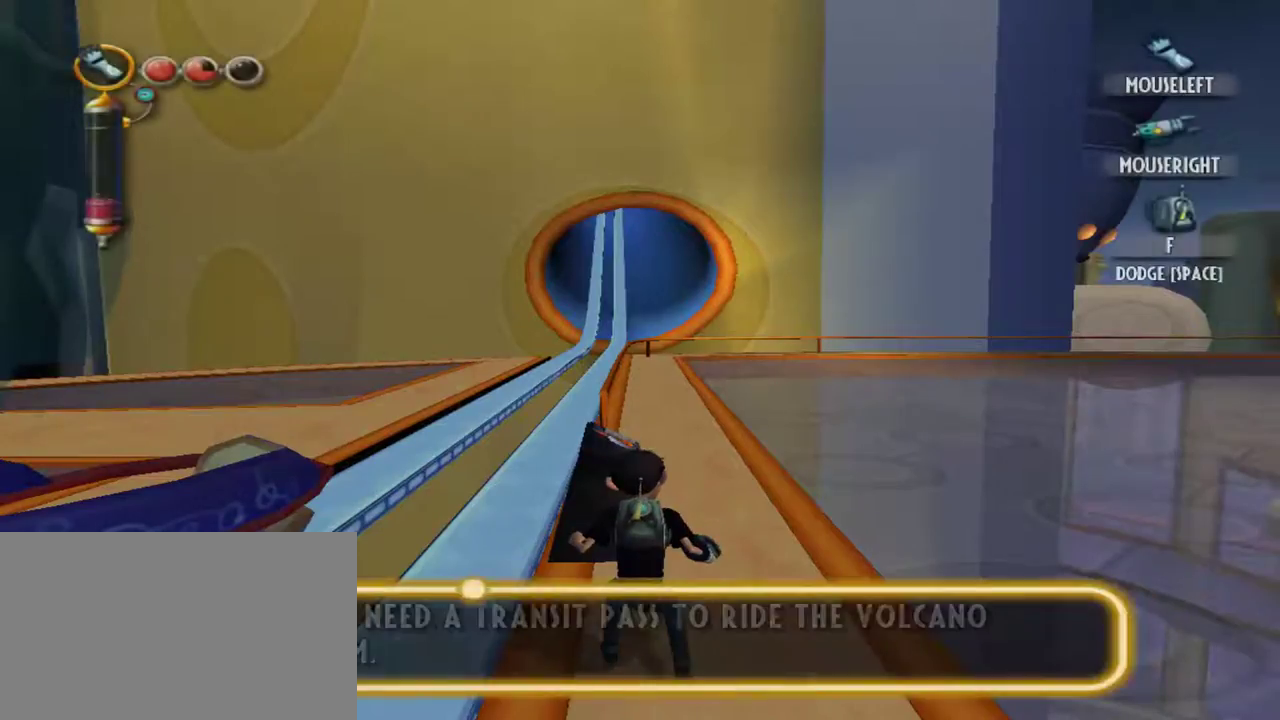
Gameplay with keyboard and mouse; each line is a JSON object with the keys and mouse buttons held at the frame after it. "events" lists presses ("down") and releases ("up") of "1", "2", "3", "4", "5", "a", "alt", "c", "caps_lock", "d", "e", "f", "g", "q", "r", "s", "shift", "space", "t", "tab", "v", "w", "x", "z", "mouse_left", "mouse_middle", "mouse_right", "mouse_mb4", "mouse_mb5", "mouse_wheel_up" and "mouse_wheel_down" between this image and that frame as [ms after this image, input, new state], when the widget could be followed in between. "mouse_left", "mouse_middle", "mouse_right", "mouse_mb4", "mouse_mb5", "mouse_wheel_up", "mouse_wheel_down" = the "left", "middle", "right", "mb4", "mb5", "wheel_up", "wheel_down" buttons of the "mouse" list. No other keys are recorded. Not read: mouse_move.
{"keys": ["d"], "mouse": [], "events": [[217, "d", "down"]]}
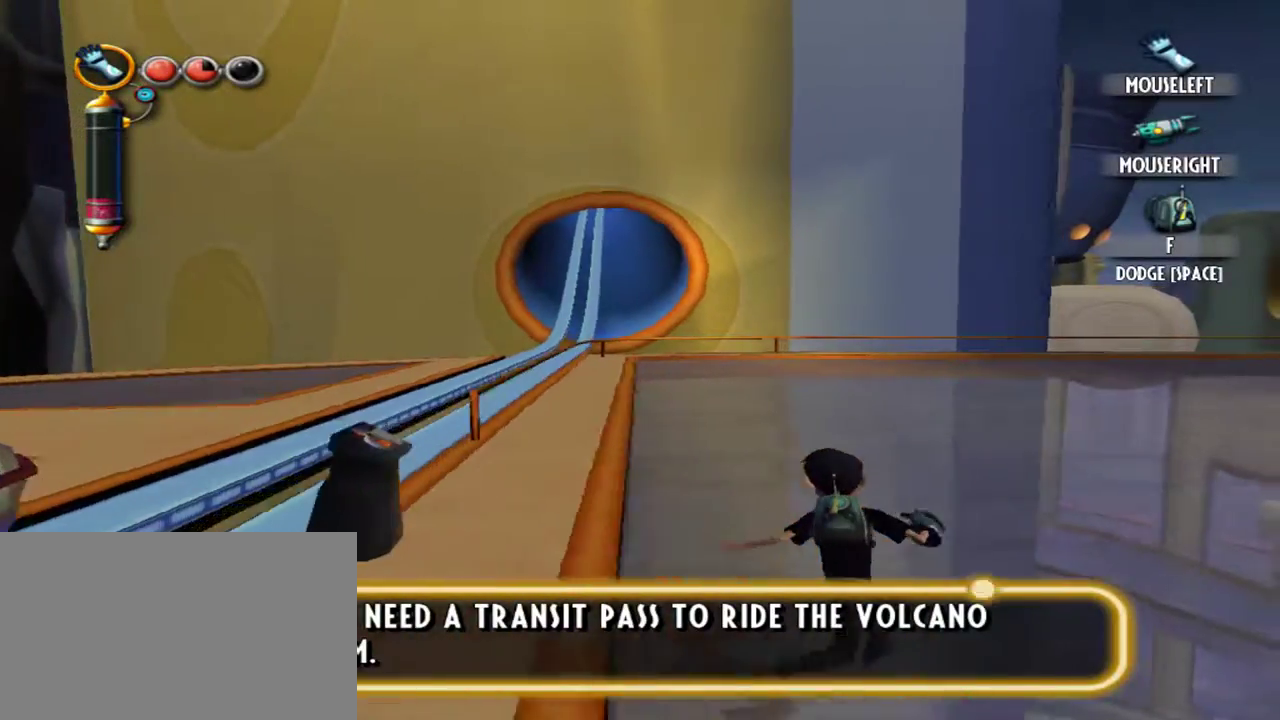
{"keys": ["d"], "mouse": [], "events": []}
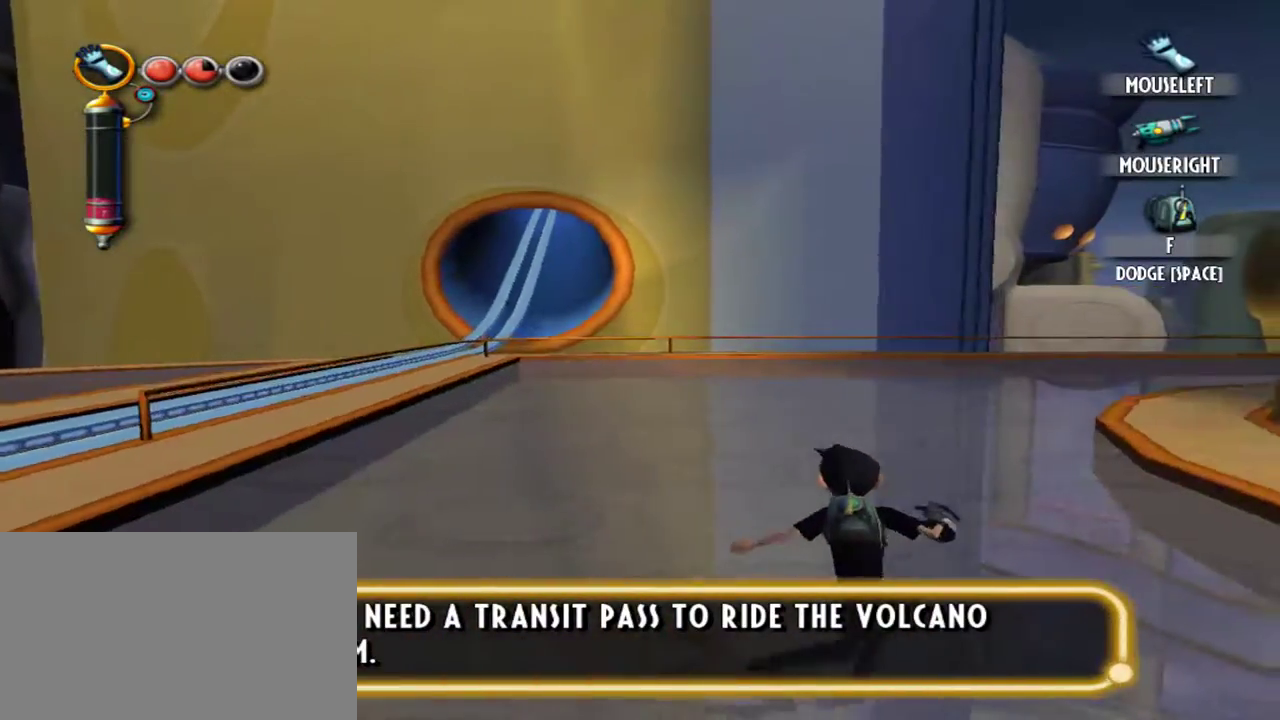
{"keys": ["d"], "mouse": [], "events": []}
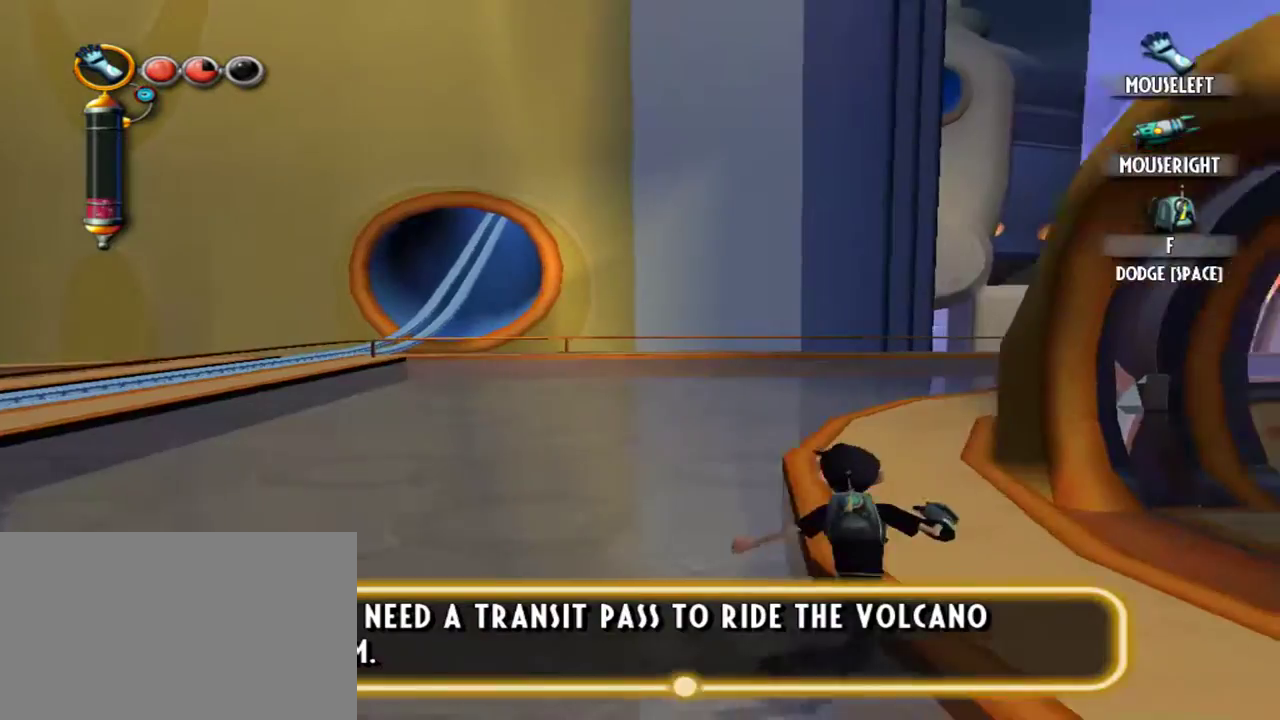
{"keys": ["d"], "mouse": [], "events": []}
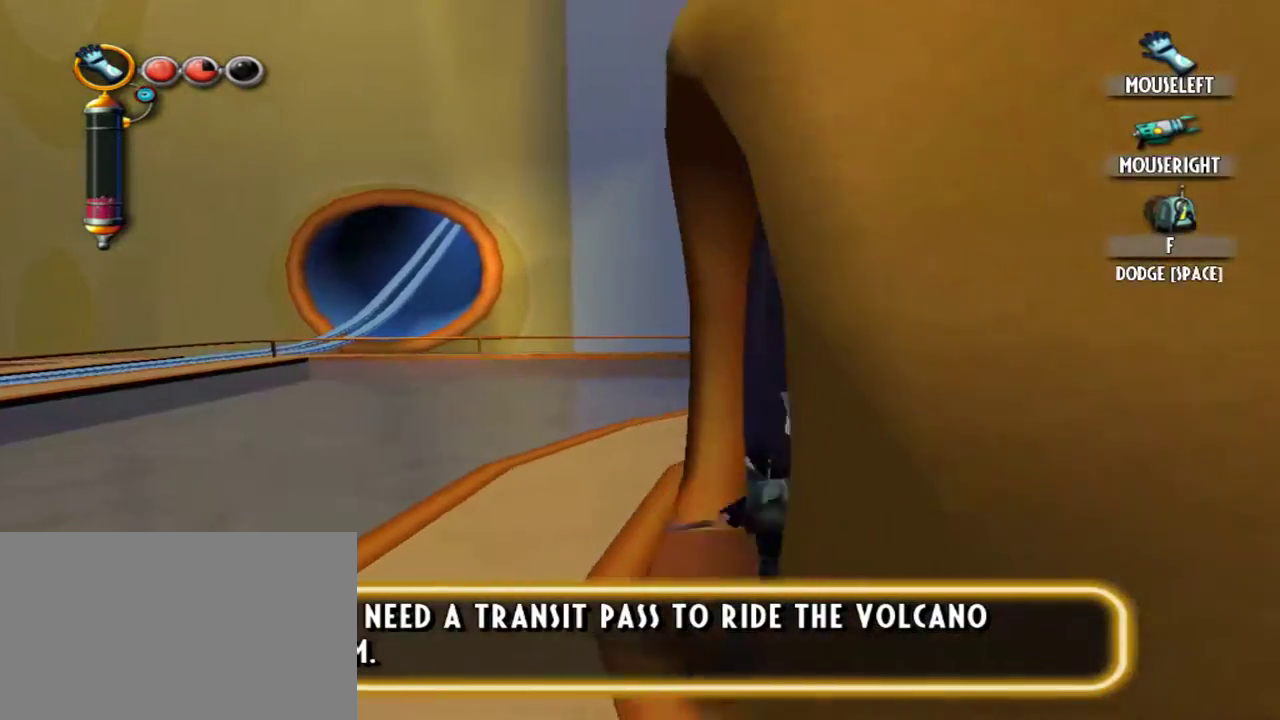
{"keys": ["d"], "mouse": [], "events": []}
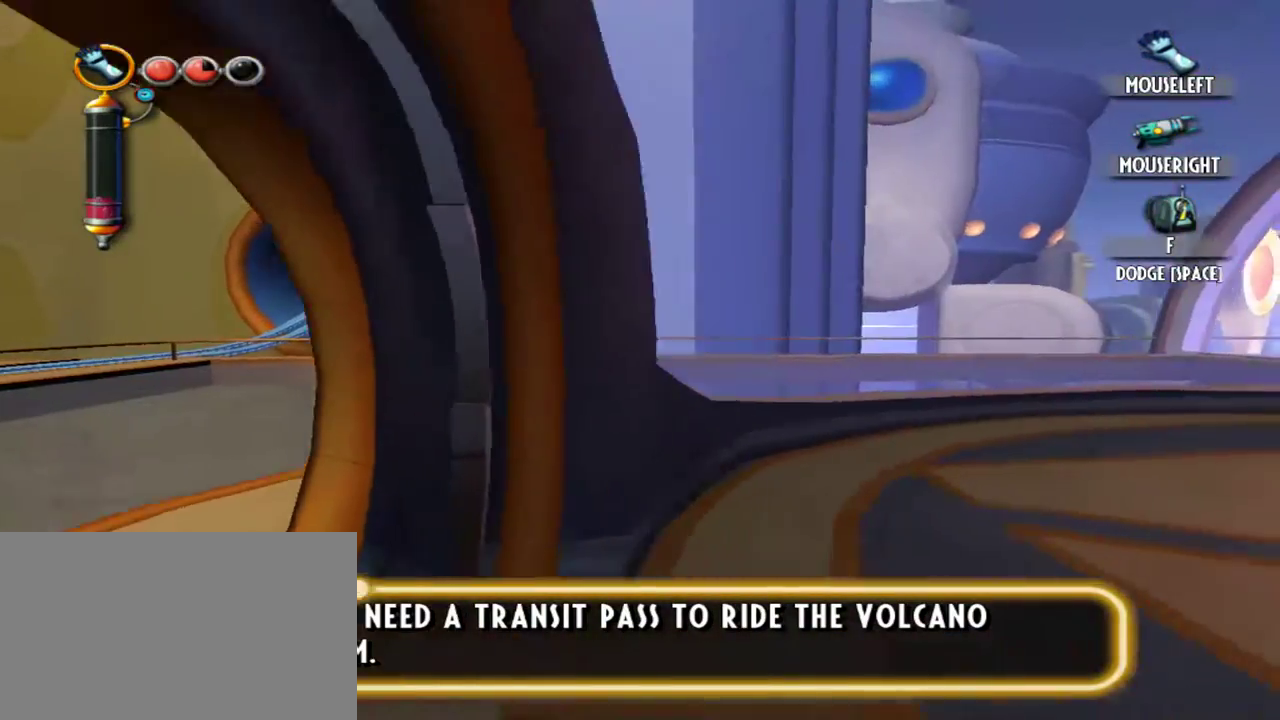
{"keys": ["d"], "mouse": [], "events": []}
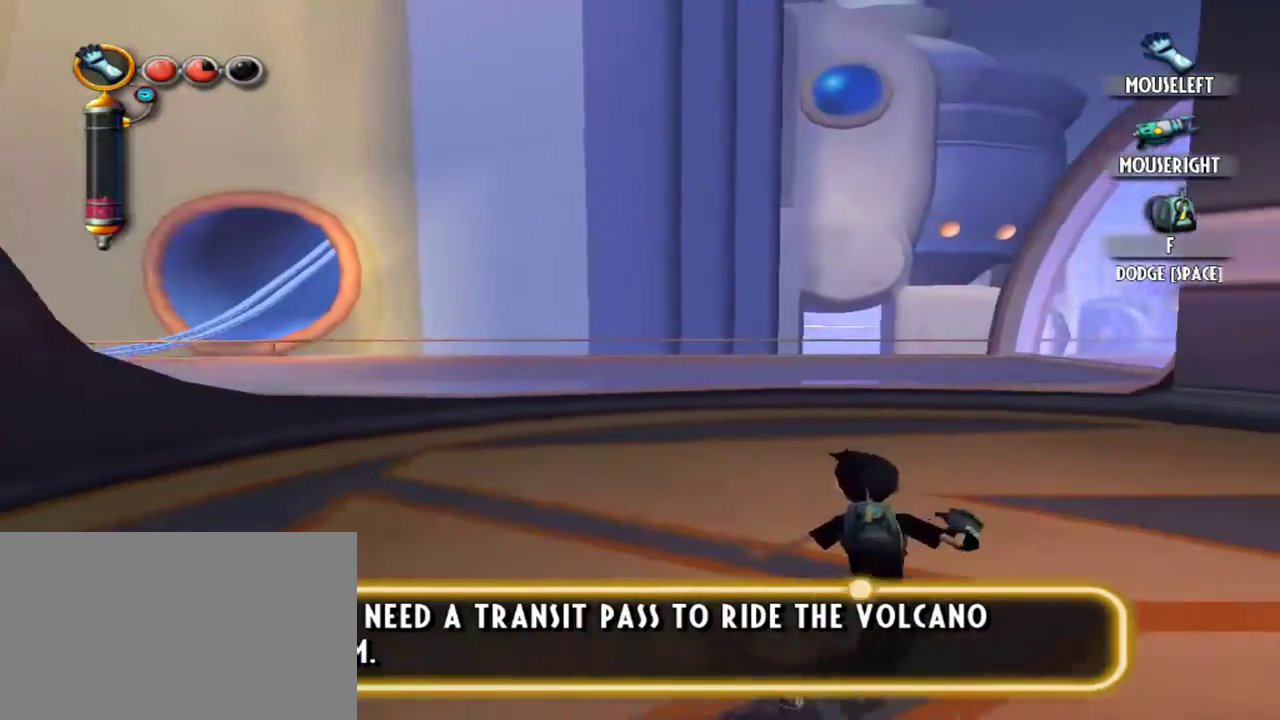
{"keys": ["d"], "mouse": [], "events": []}
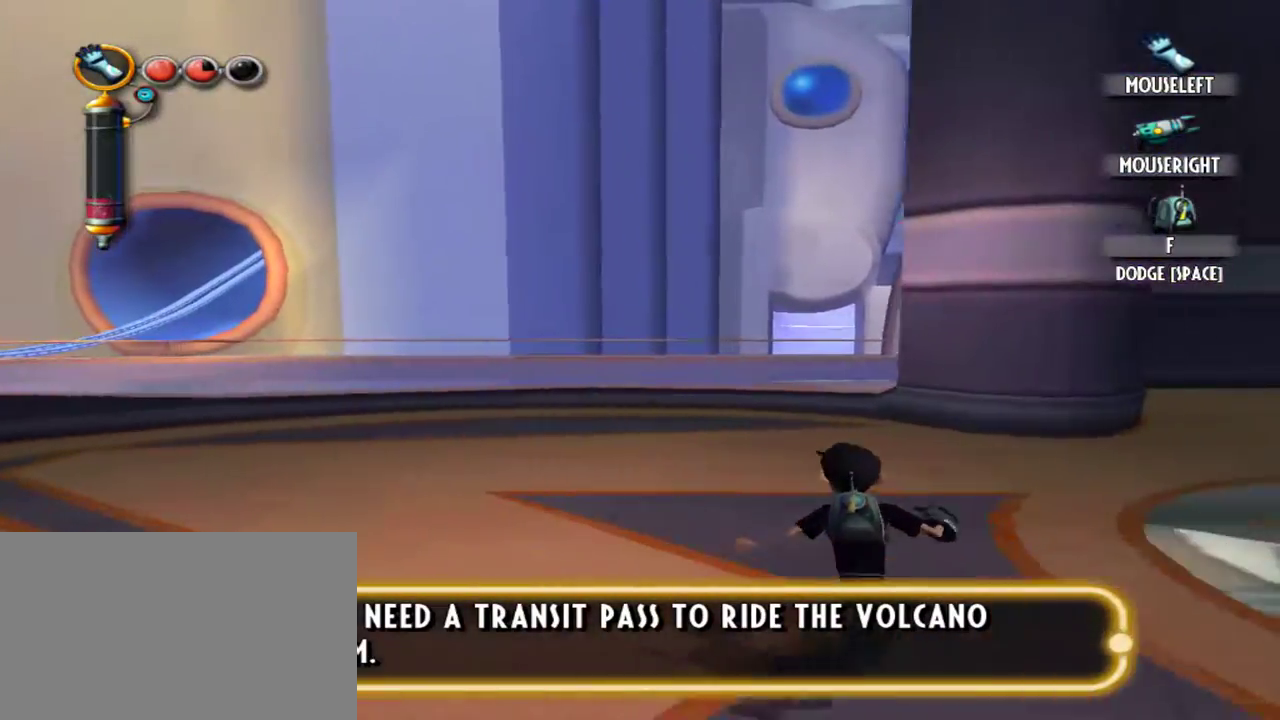
{"keys": ["d"], "mouse": [], "events": []}
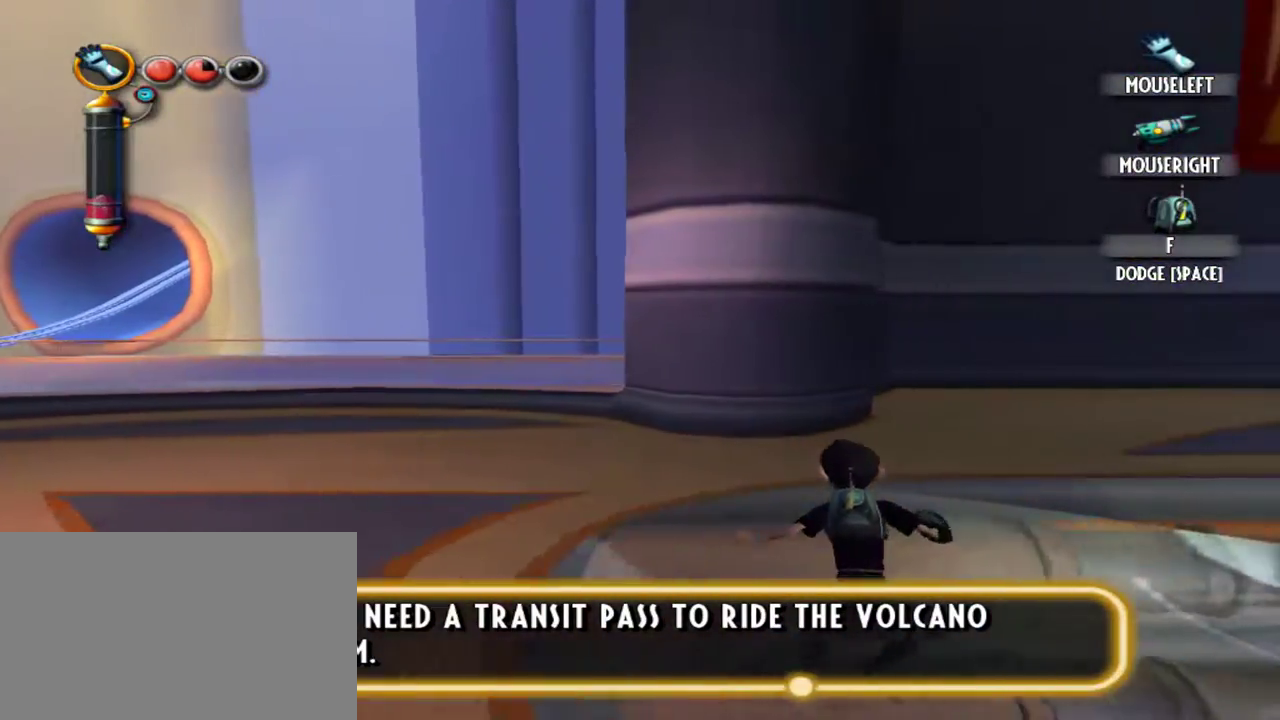
{"keys": ["d"], "mouse": [], "events": []}
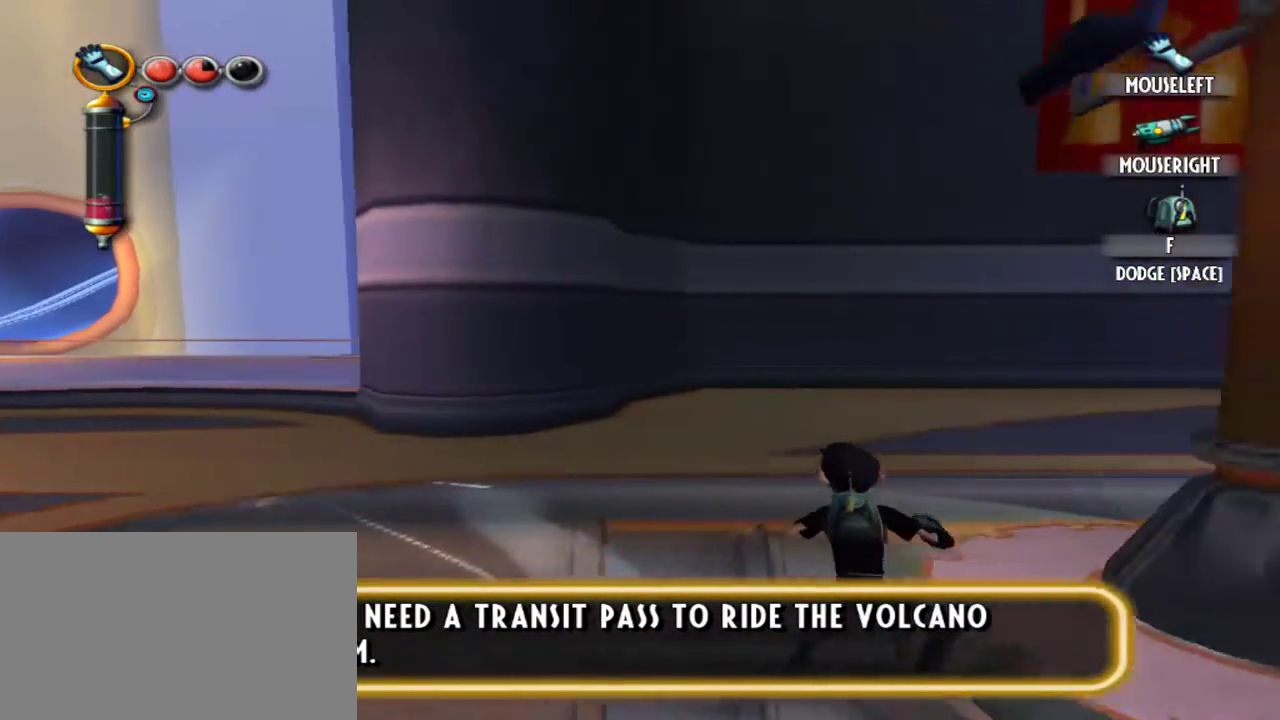
{"keys": ["d"], "mouse": [], "events": []}
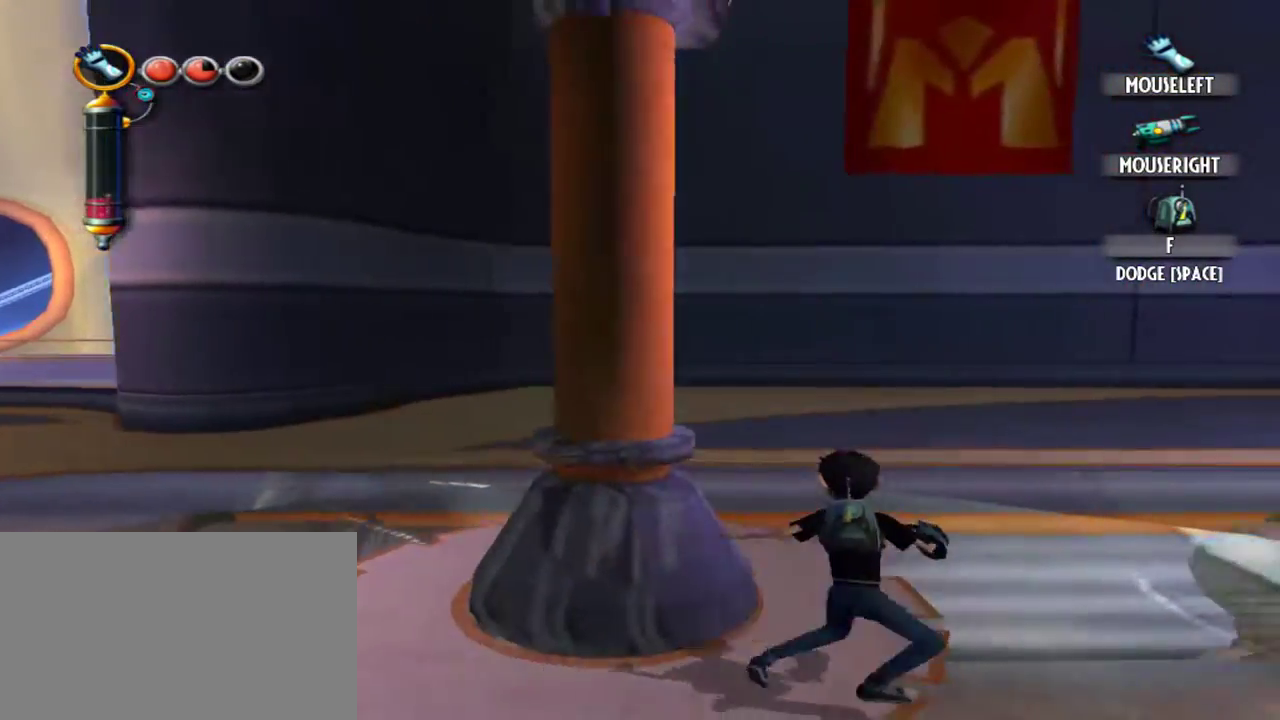
{"keys": ["d"], "mouse": [], "events": []}
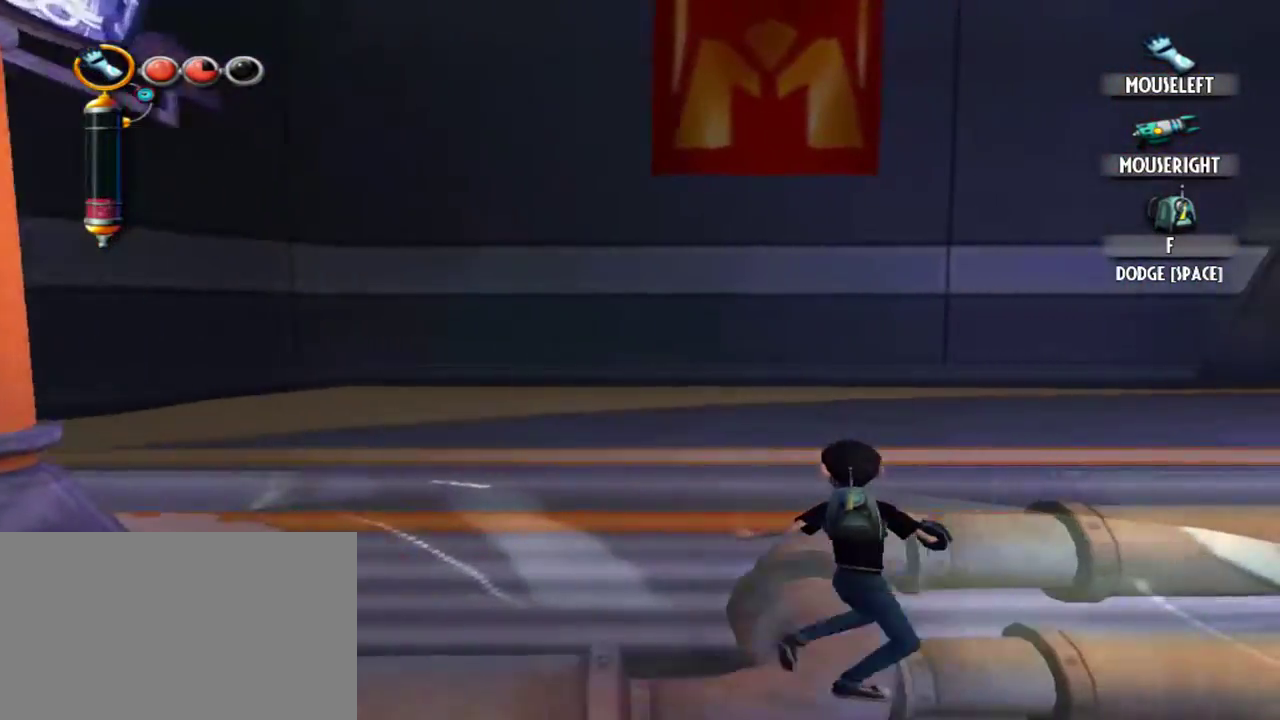
{"keys": ["d"], "mouse": [], "events": []}
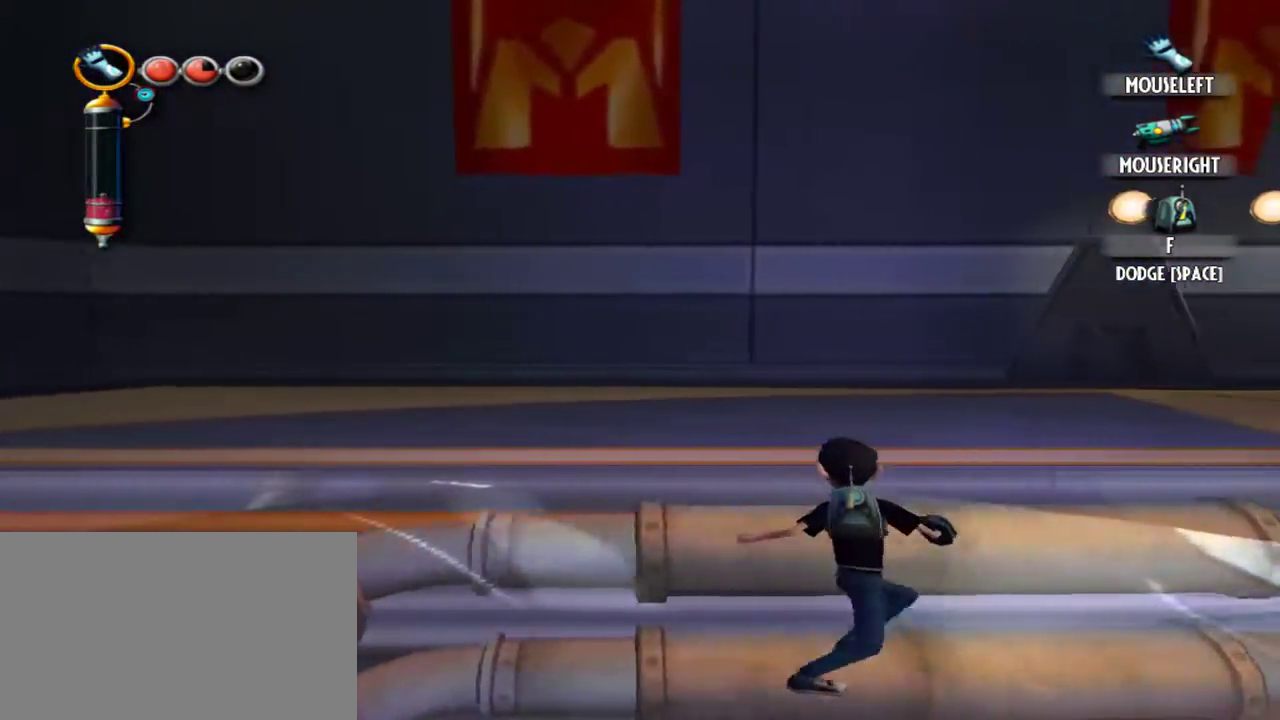
{"keys": ["d"], "mouse": [], "events": [[34, "e", "down"], [217, "e", "up"]]}
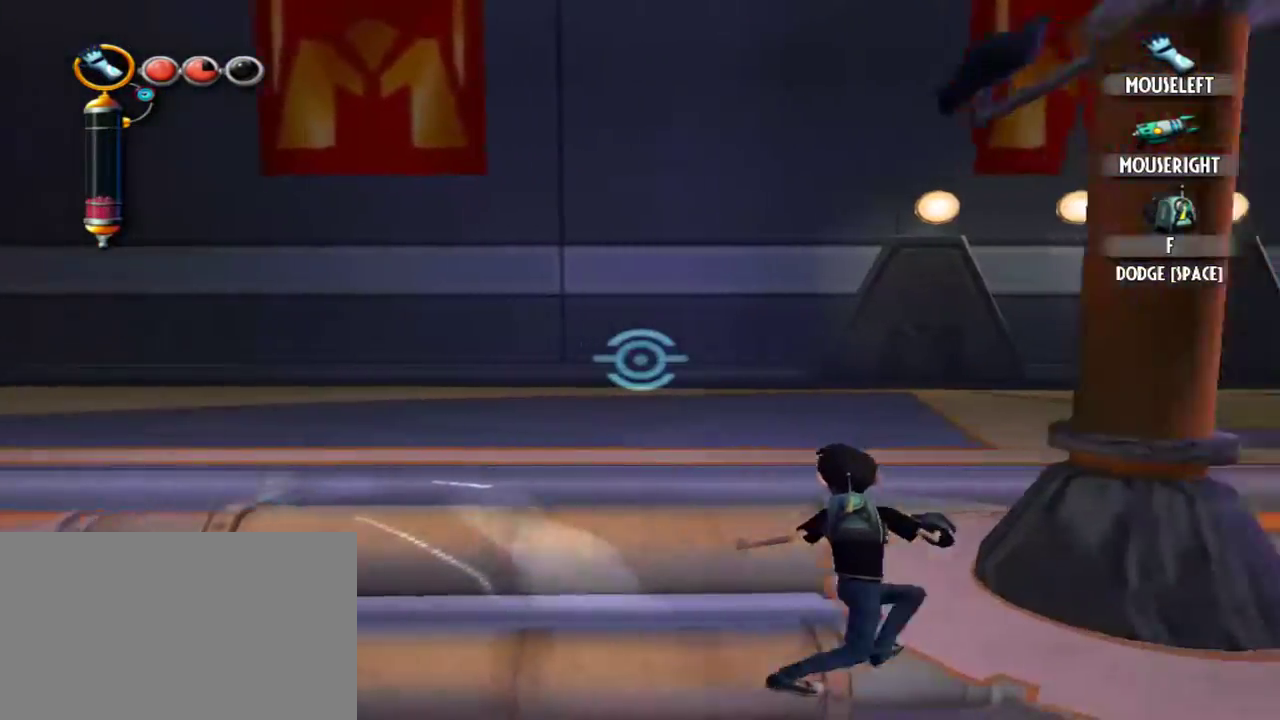
{"keys": ["d"], "mouse": [], "events": []}
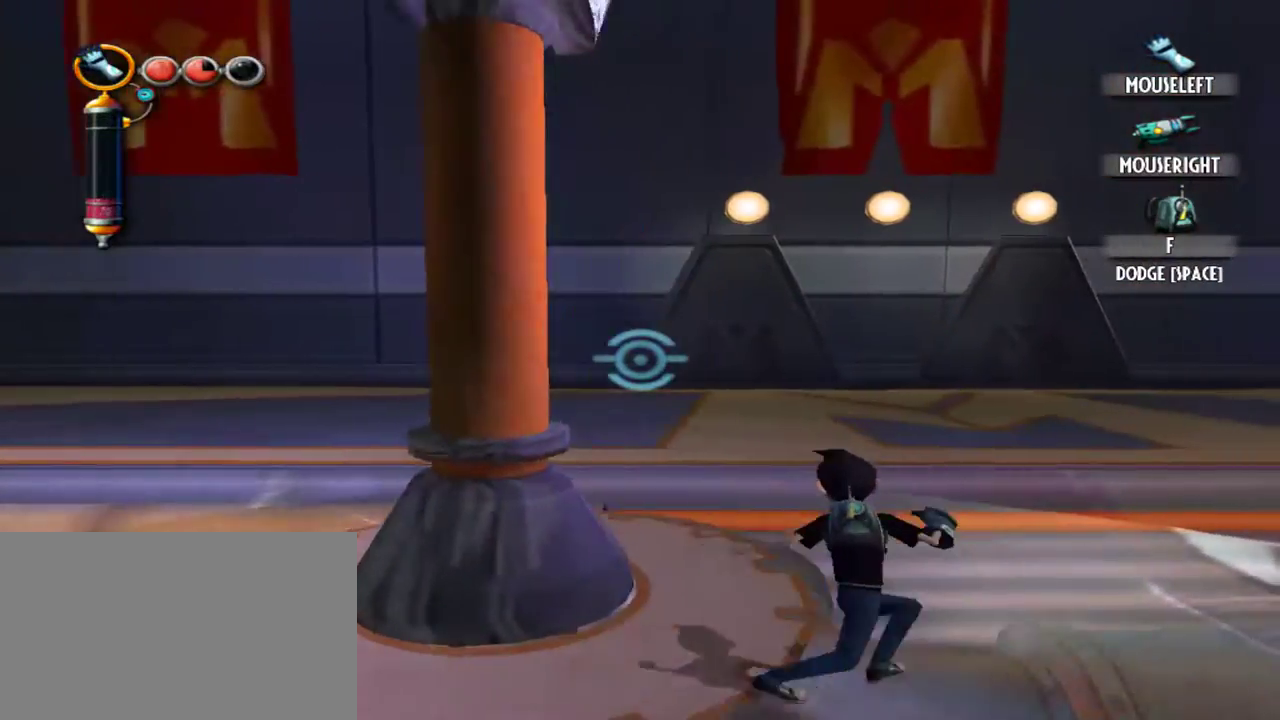
{"keys": ["d"], "mouse": [], "events": []}
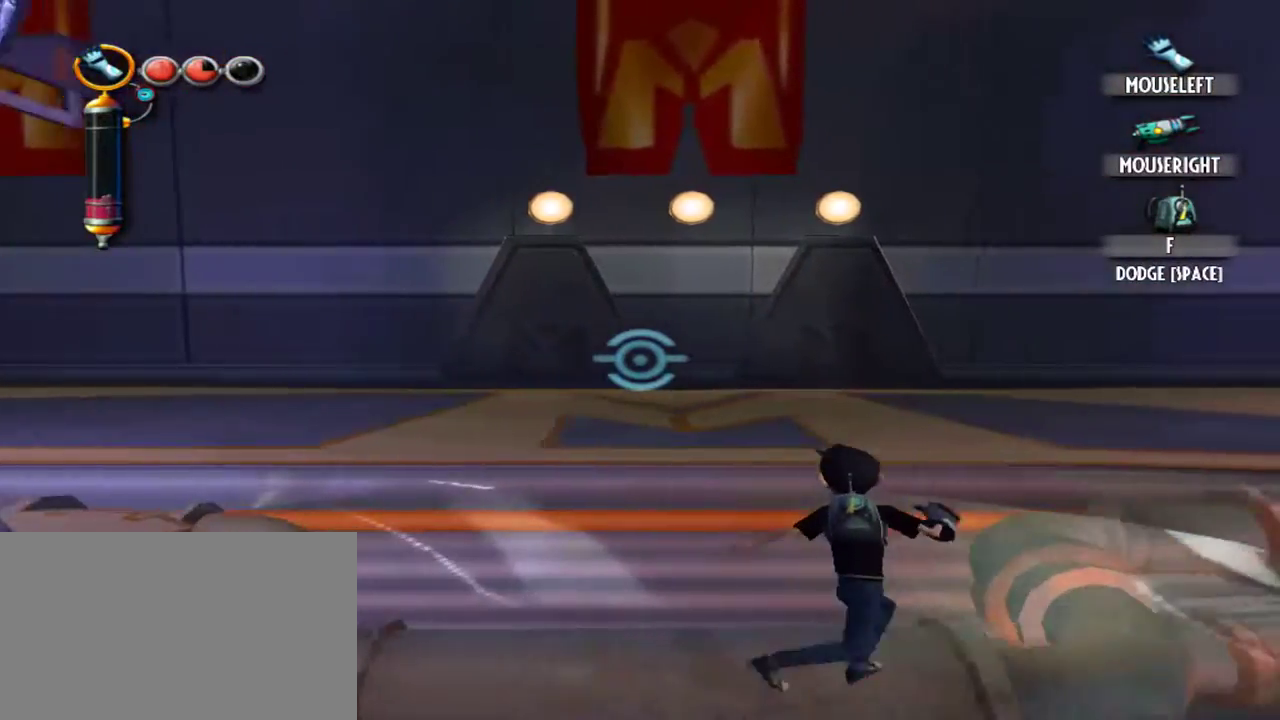
{"keys": ["d"], "mouse": [], "events": []}
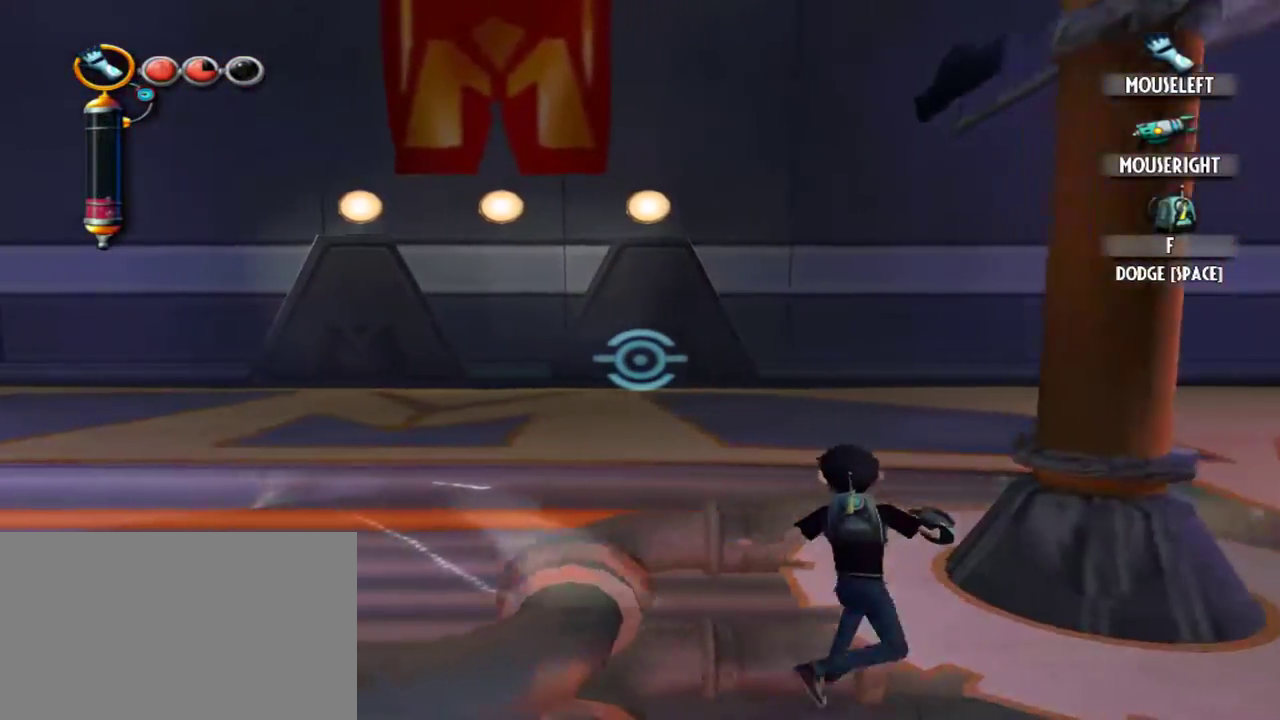
{"keys": ["d"], "mouse": [], "events": []}
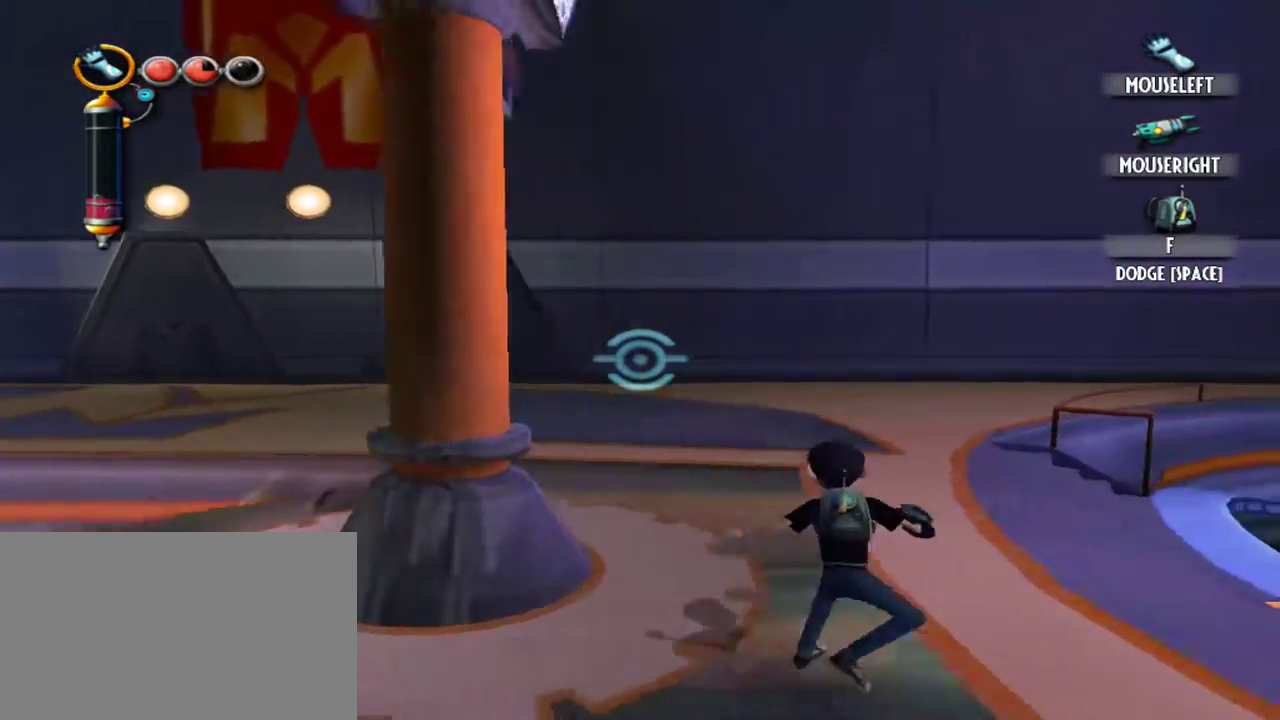
{"keys": ["d", "w"], "mouse": [], "events": [[17, "w", "down"], [300, "w", "up"], [400, "w", "down"]]}
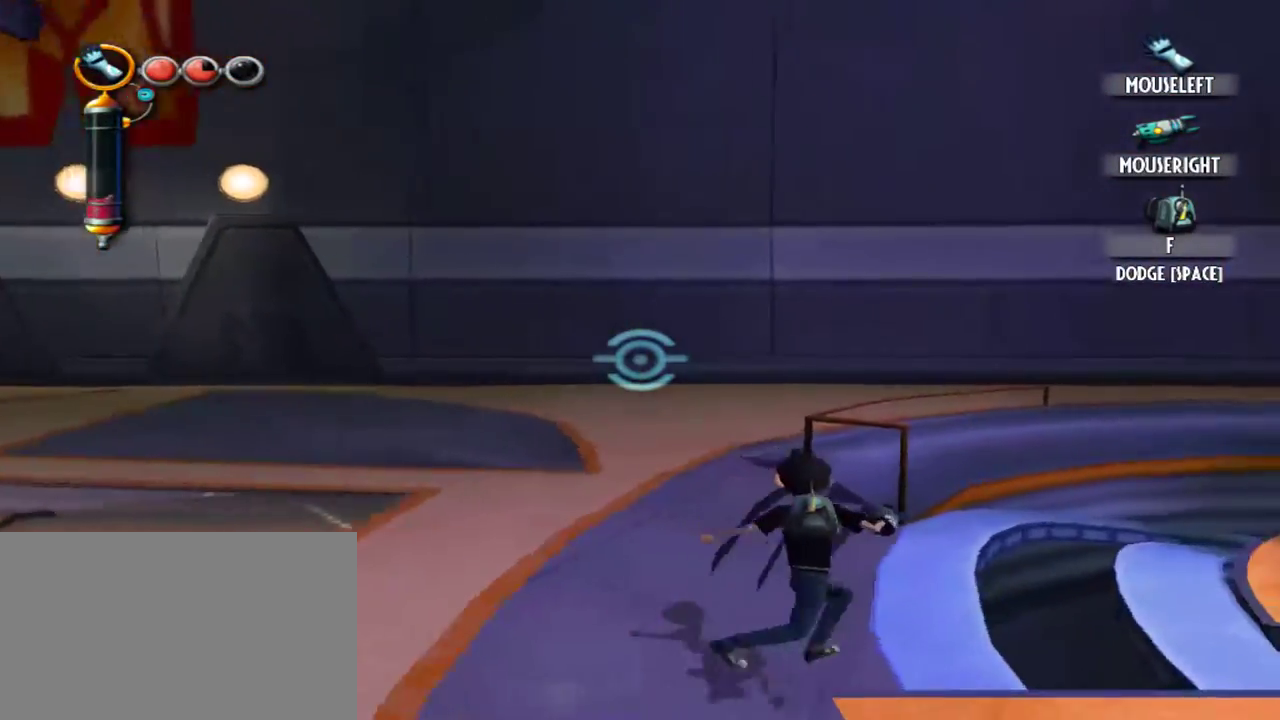
{"keys": ["d"], "mouse": [], "events": [[84, "w", "up"], [400, "e", "down"], [500, "e", "up"]]}